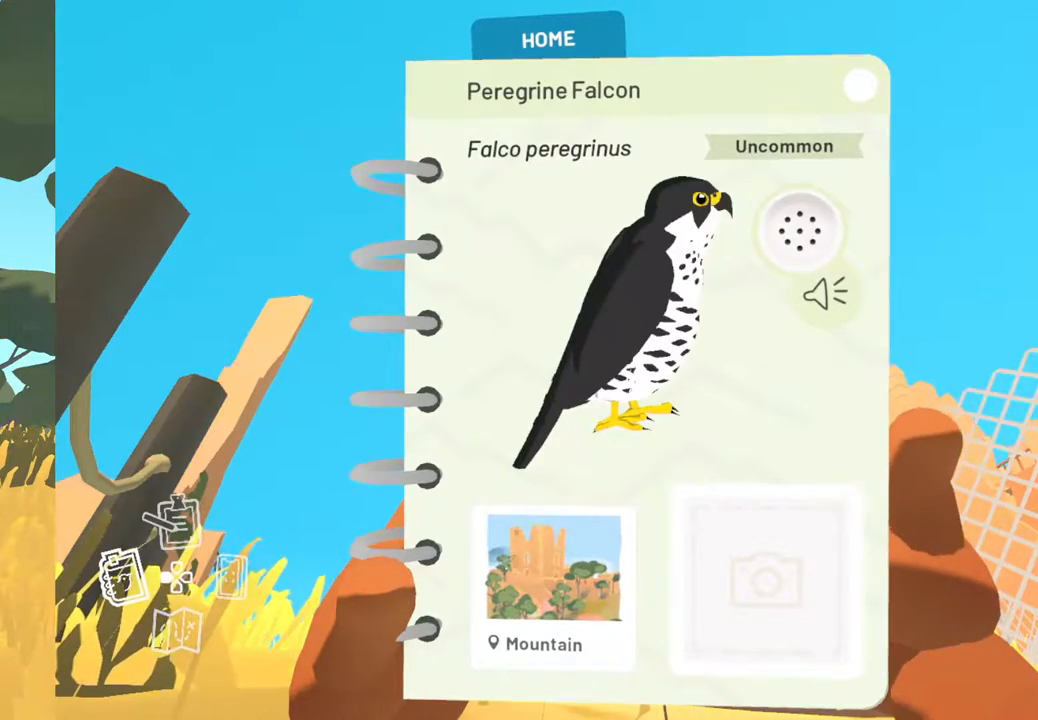
Gameplay with a controller (Xbox layout); each line is a JSON object with the inputs held at the frame after it. "events" lists button and stick changes between this image and that frame as [ms after this image, input, new state], when the widget could be followed in between. Not read: SHARE.
{"buttons": [], "left_stick": "center", "right_stick": "center", "events": [[233, "B", "down"], [333, "B", "up"]]}
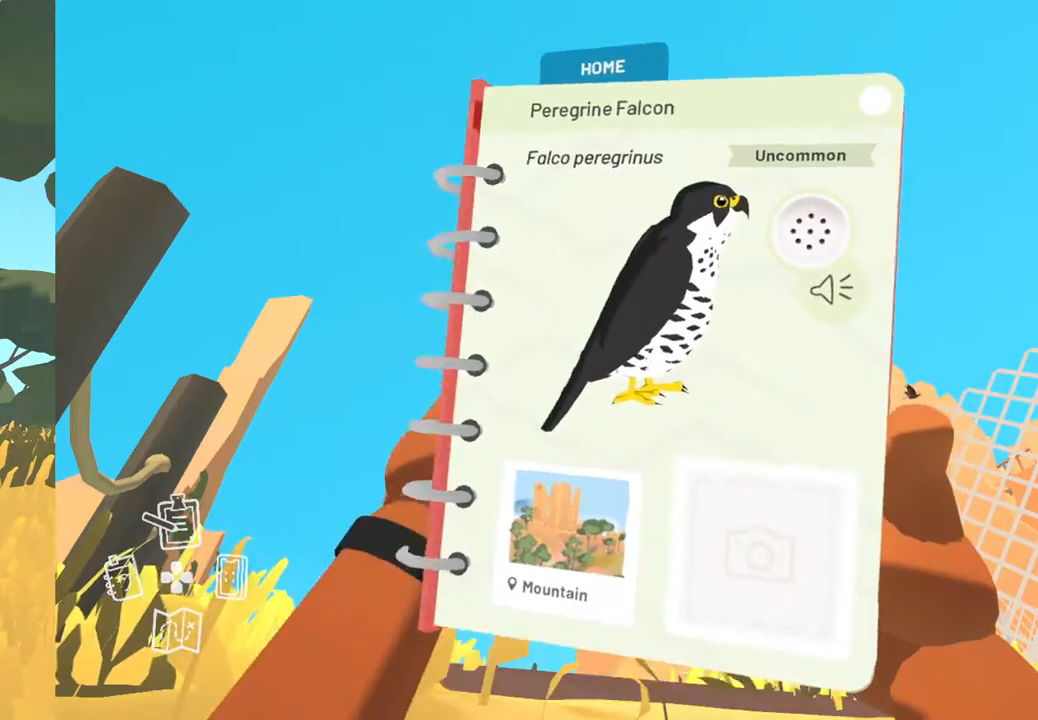
{"buttons": [], "left_stick": "up", "right_stick": "center", "events": [[433, "left_stick", "up"]]}
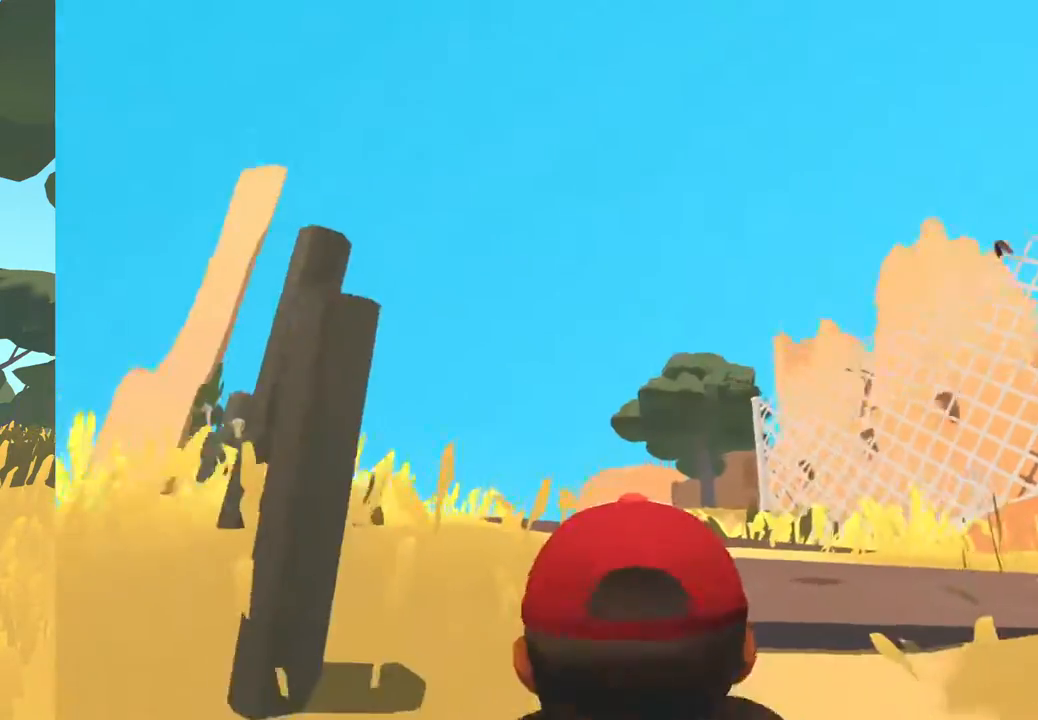
{"buttons": [], "left_stick": "up", "right_stick": "center", "events": []}
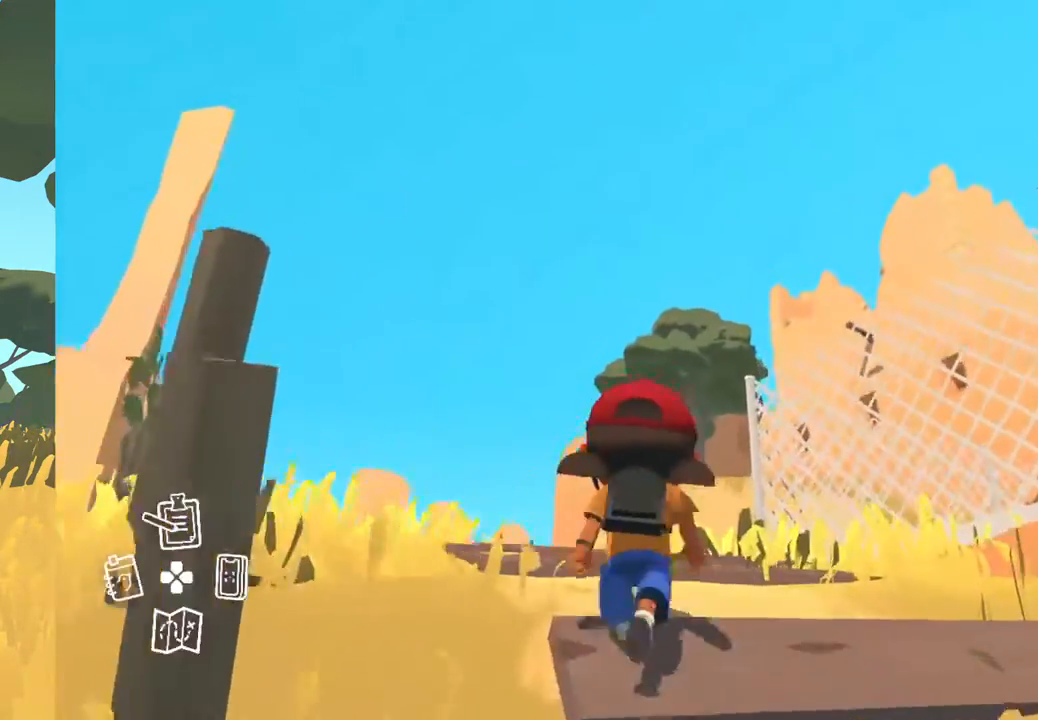
{"buttons": [], "left_stick": "up", "right_stick": "center", "events": []}
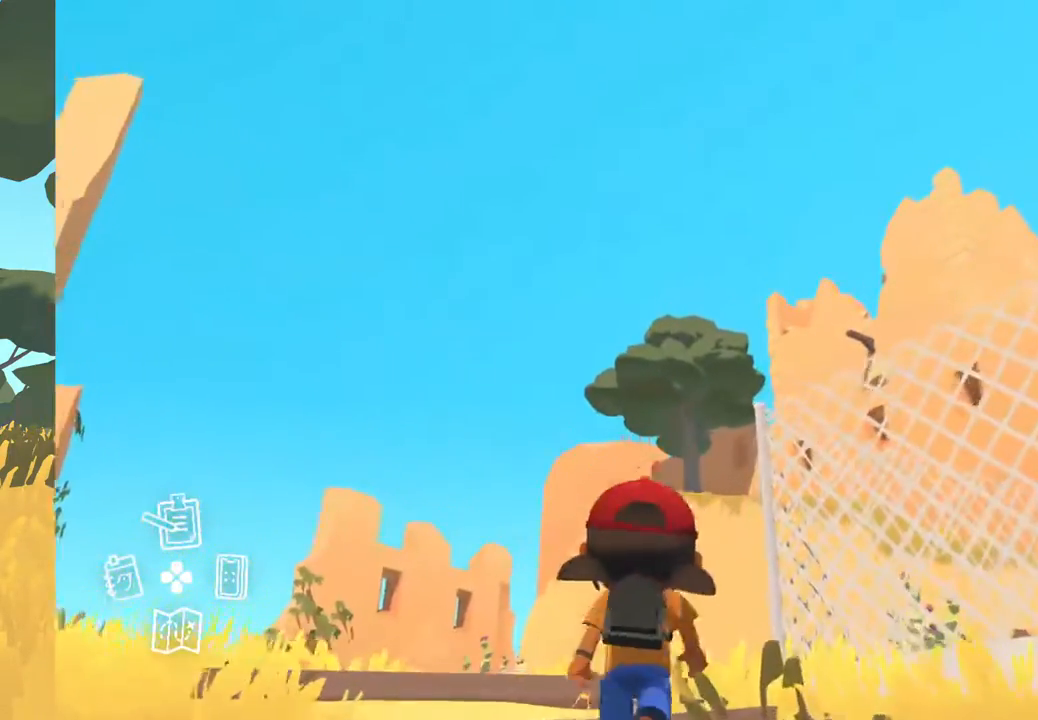
{"buttons": [], "left_stick": "up", "right_stick": "down-right", "events": [[133, "right_stick", "down-right"]]}
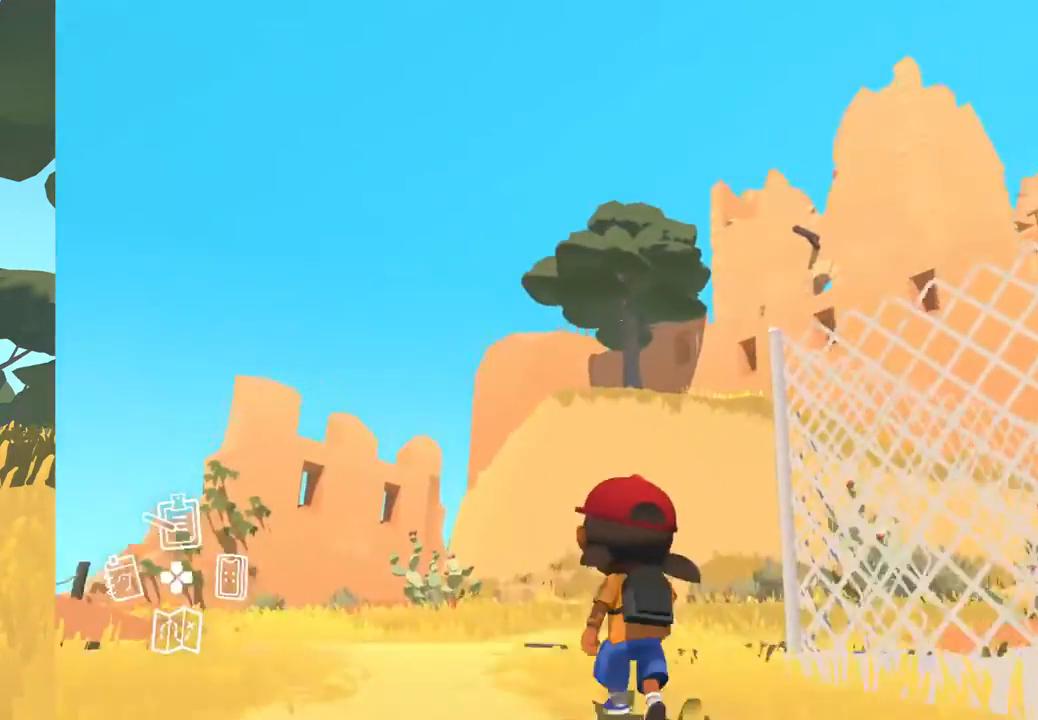
{"buttons": [], "left_stick": "up-left", "right_stick": "center", "events": [[17, "left_stick", "up-left"], [267, "right_stick", "center"]]}
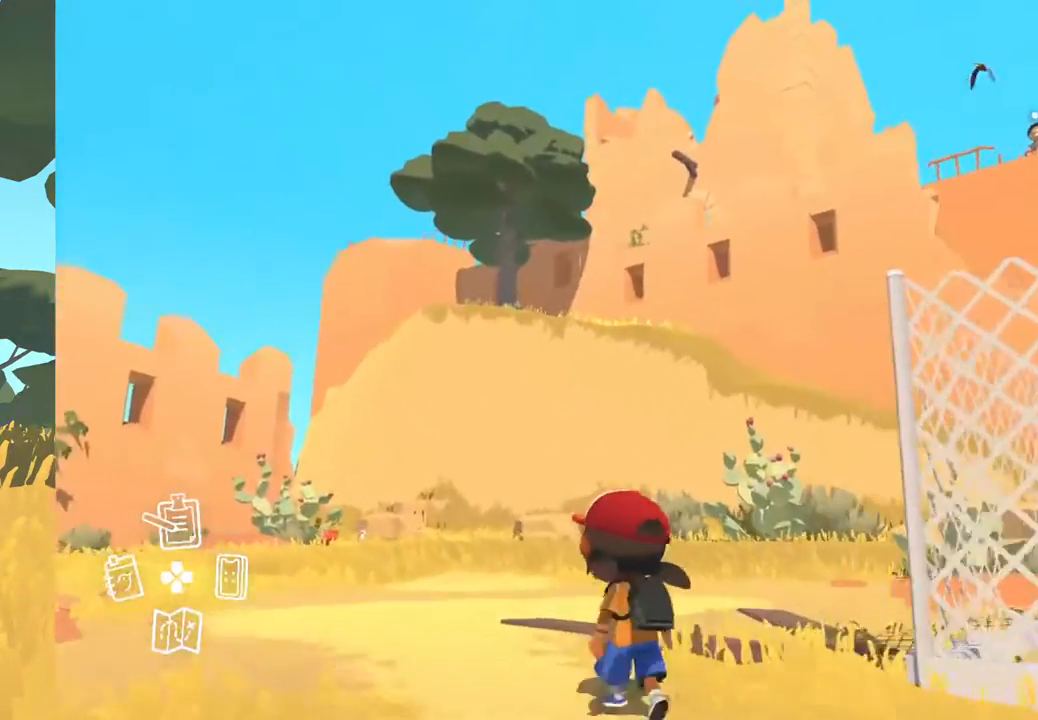
{"buttons": [], "left_stick": "up-left", "right_stick": "center", "events": []}
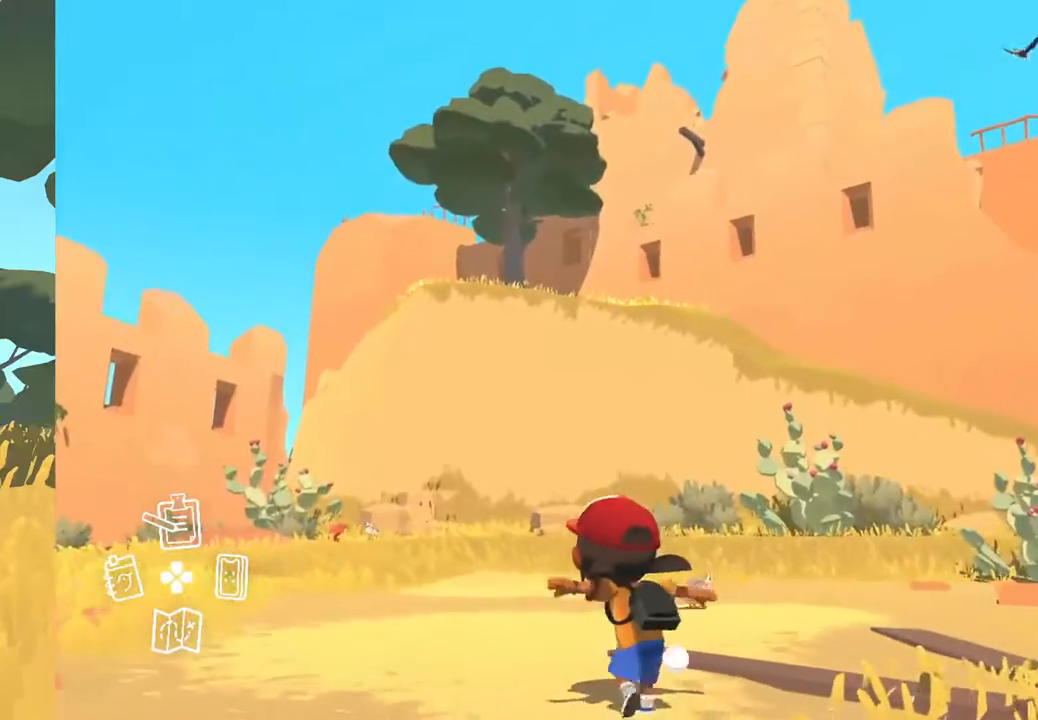
{"buttons": [], "left_stick": "center", "right_stick": "center", "events": [[483, "left_stick", "center"]]}
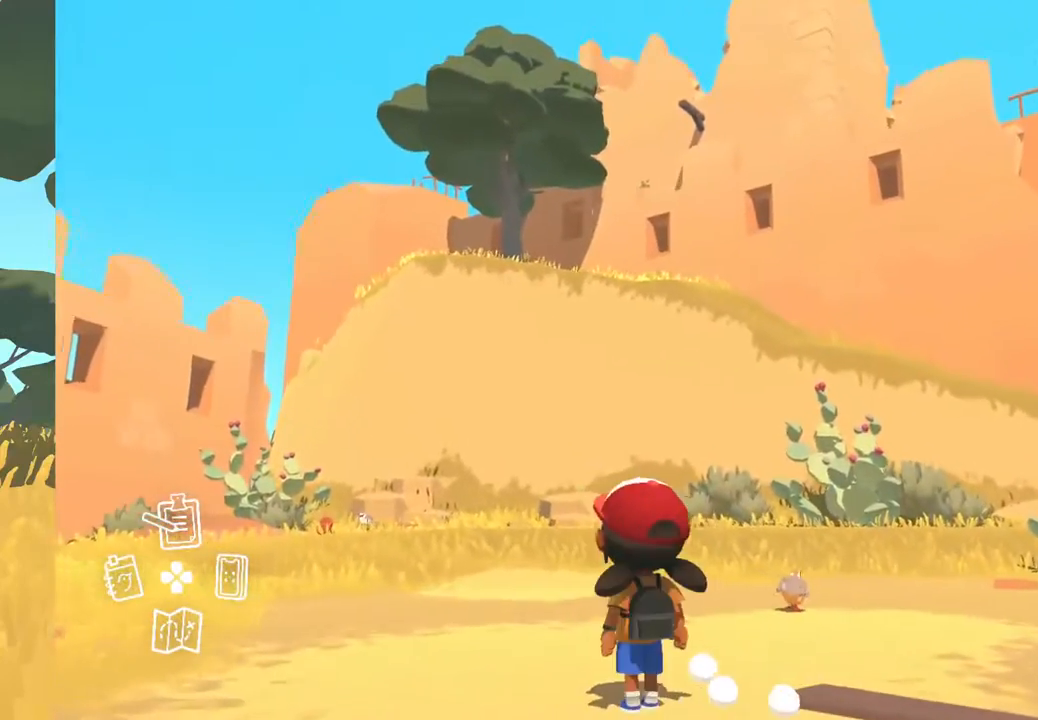
{"buttons": [], "left_stick": "up", "right_stick": "down-left", "events": [[100, "right_stick", "down"], [300, "right_stick", "down-left"], [367, "left_stick", "up"]]}
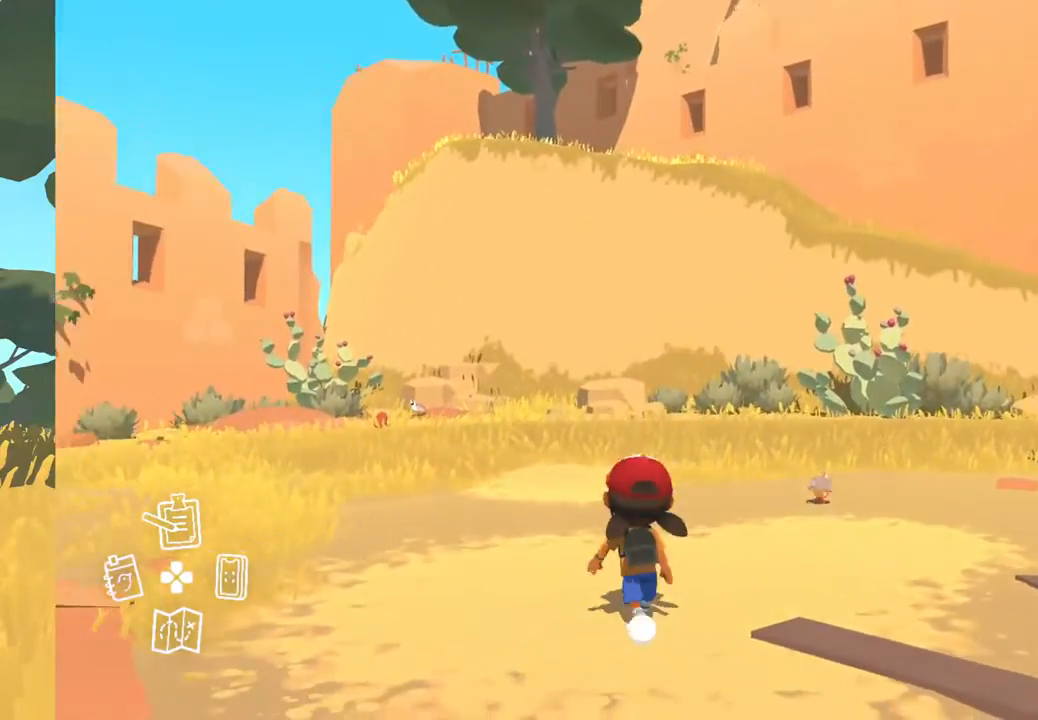
{"buttons": [], "left_stick": "center", "right_stick": "center", "events": [[233, "left_stick", "center"], [283, "right_stick", "center"]]}
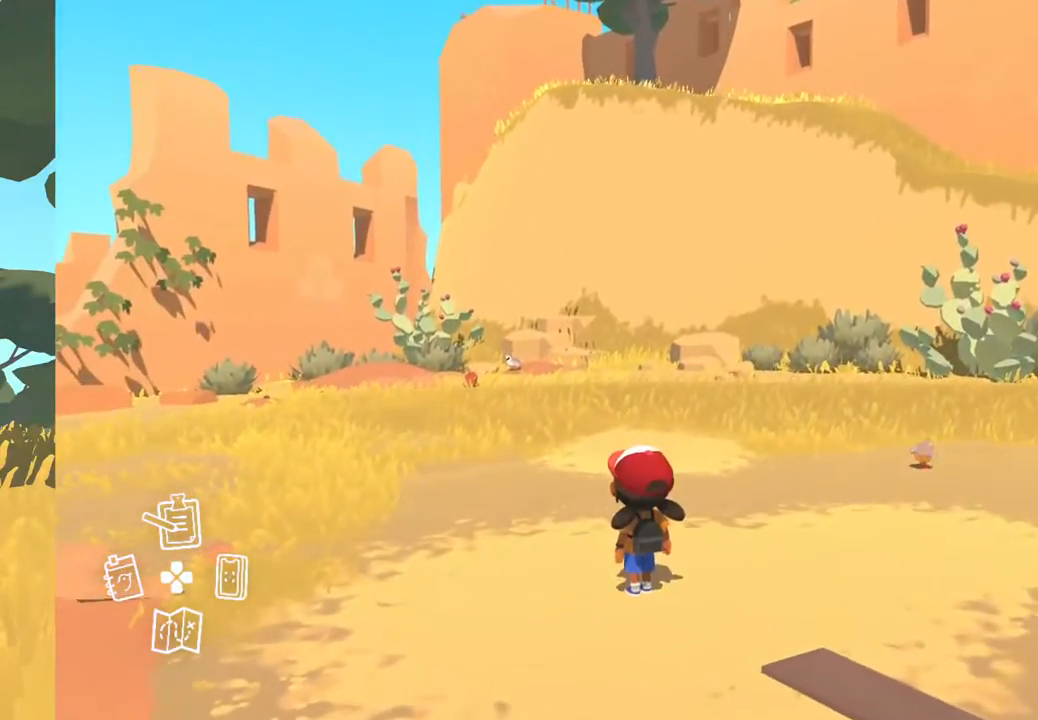
{"buttons": [], "left_stick": "center", "right_stick": "center", "events": []}
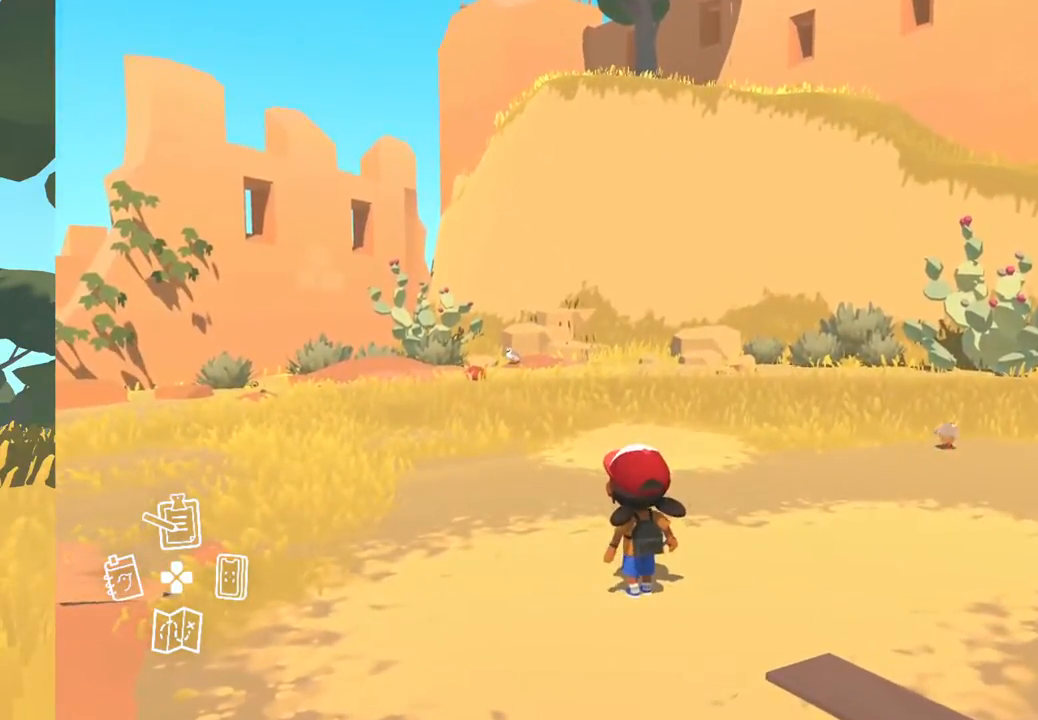
{"buttons": [], "left_stick": "center", "right_stick": "center", "events": []}
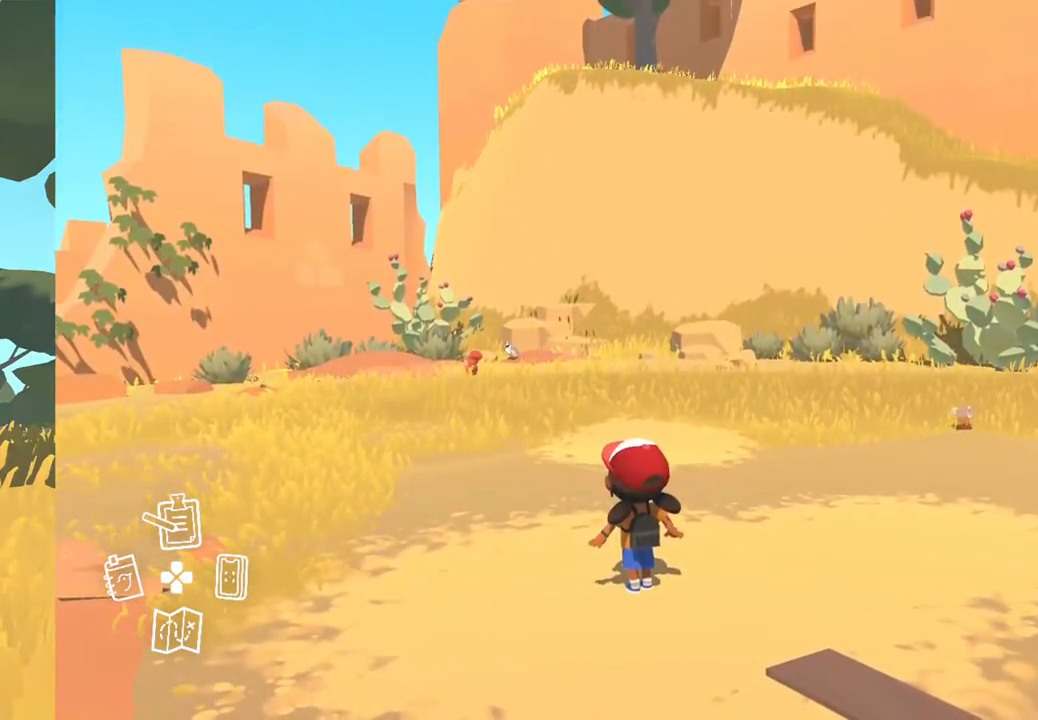
{"buttons": [], "left_stick": "center", "right_stick": "left", "events": [[350, "right_stick", "left"]]}
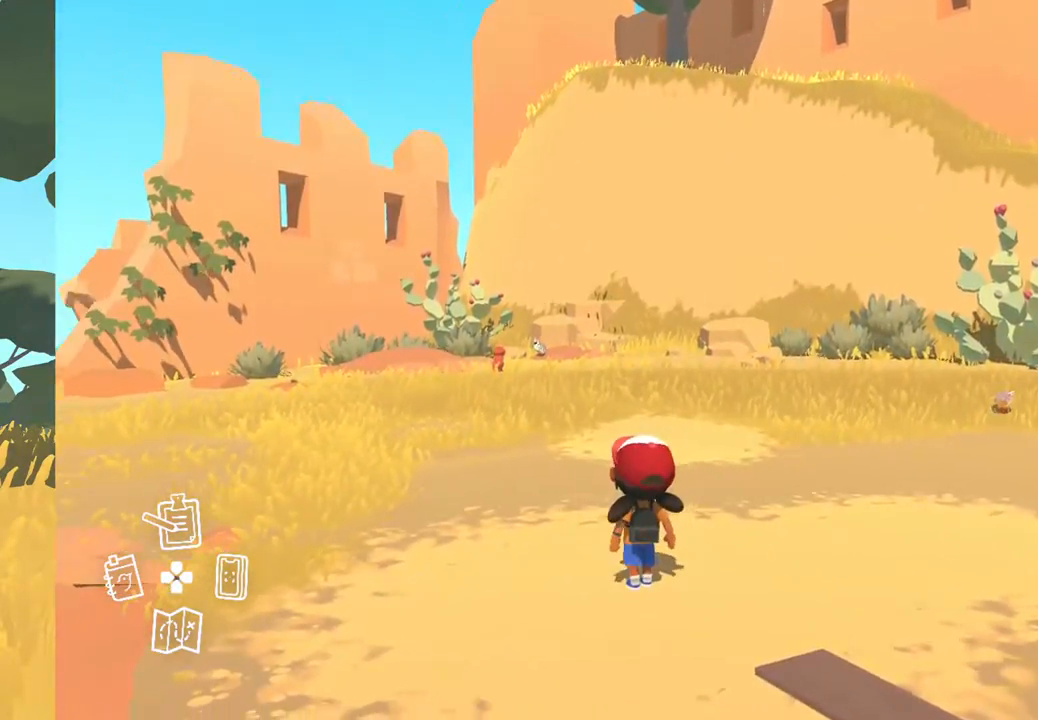
{"buttons": [], "left_stick": "center", "right_stick": "center", "events": [[100, "right_stick", "center"]]}
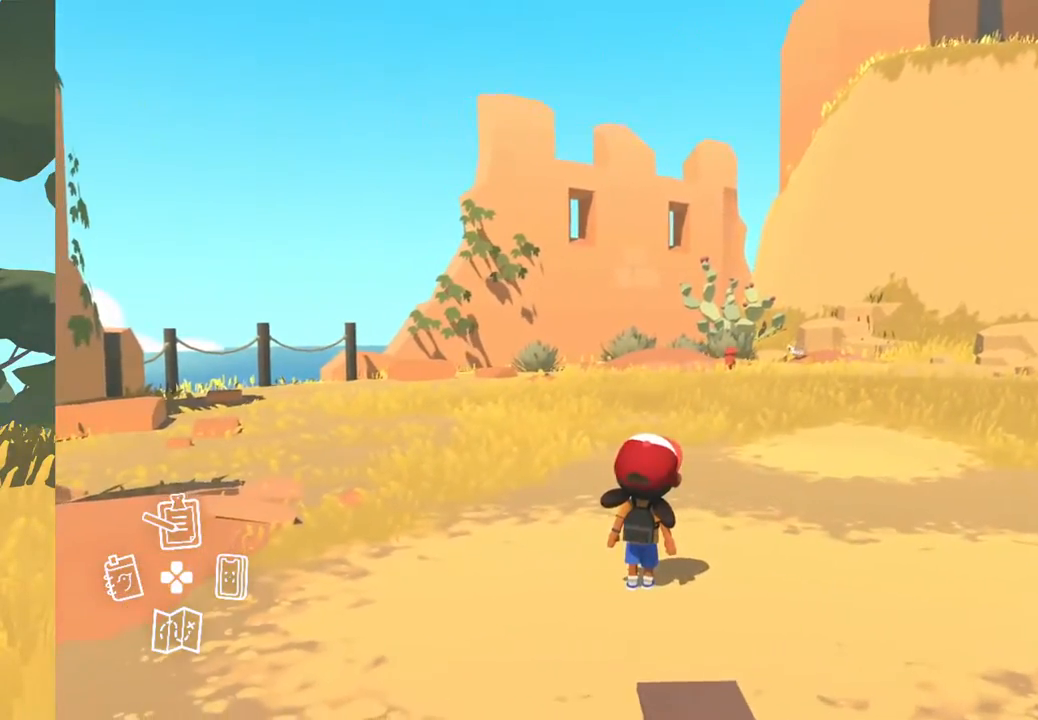
{"buttons": [], "left_stick": "center", "right_stick": "left", "events": [[383, "right_stick", "left"]]}
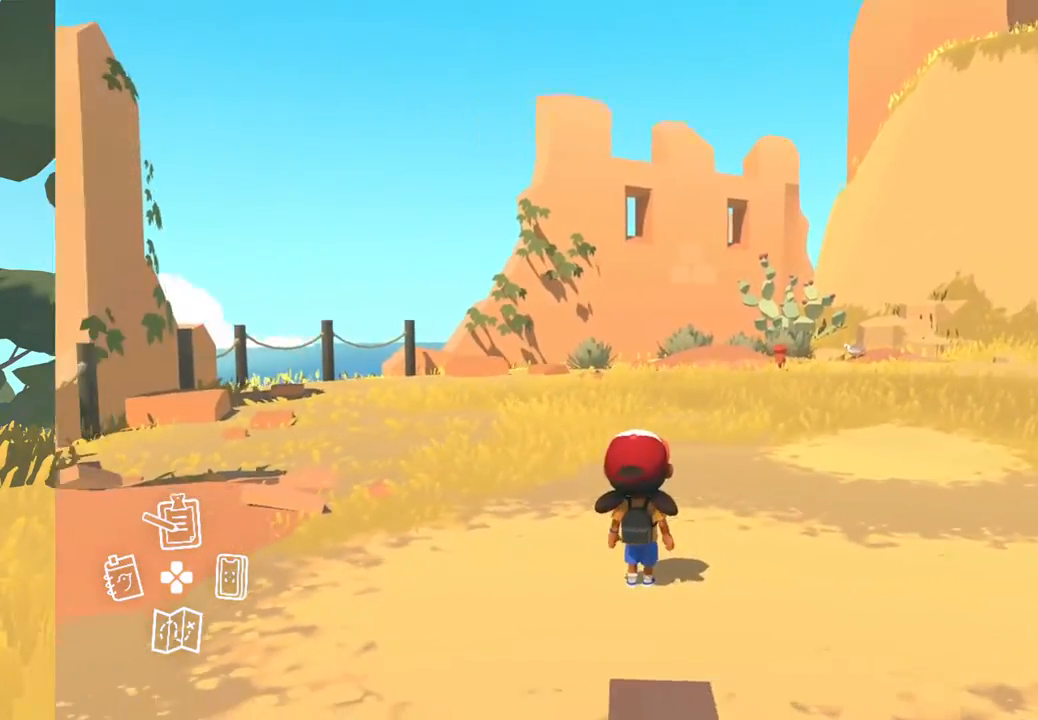
{"buttons": [], "left_stick": "center", "right_stick": "center", "events": [[233, "right_stick", "center"]]}
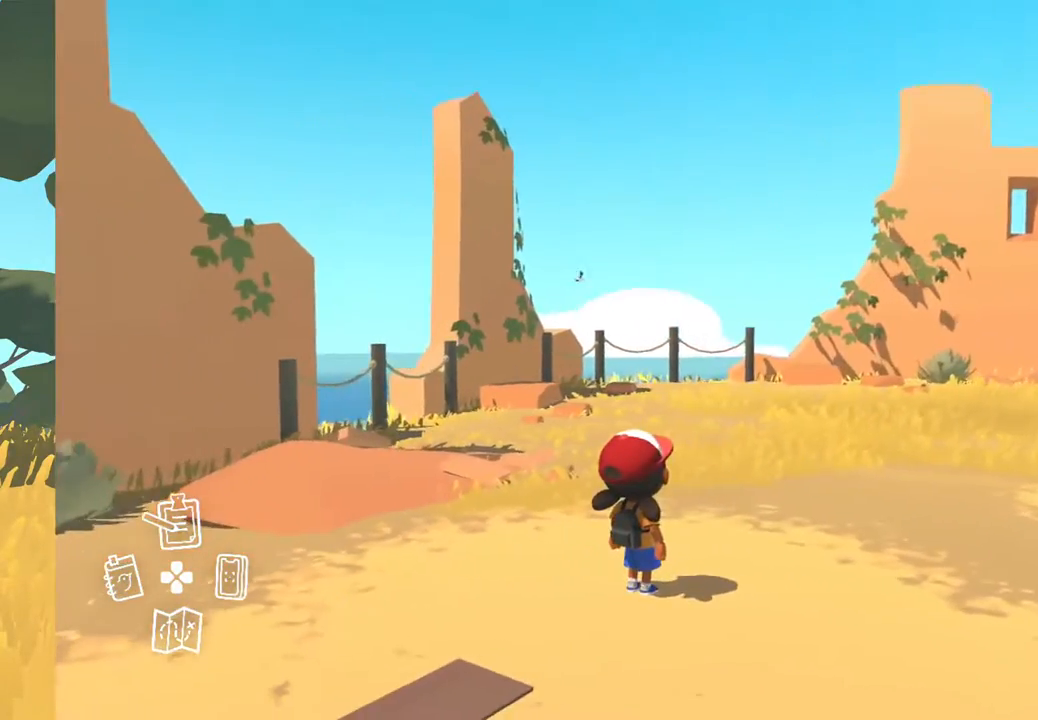
{"buttons": [], "left_stick": "center", "right_stick": "center", "events": []}
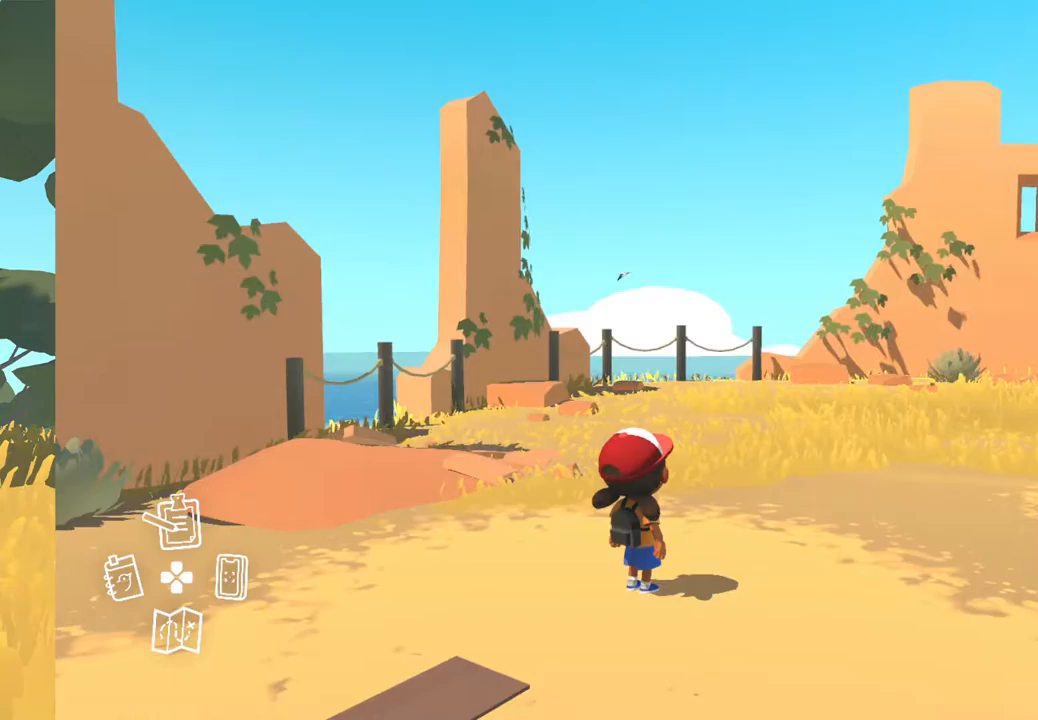
{"buttons": [], "left_stick": "center", "right_stick": "center", "events": []}
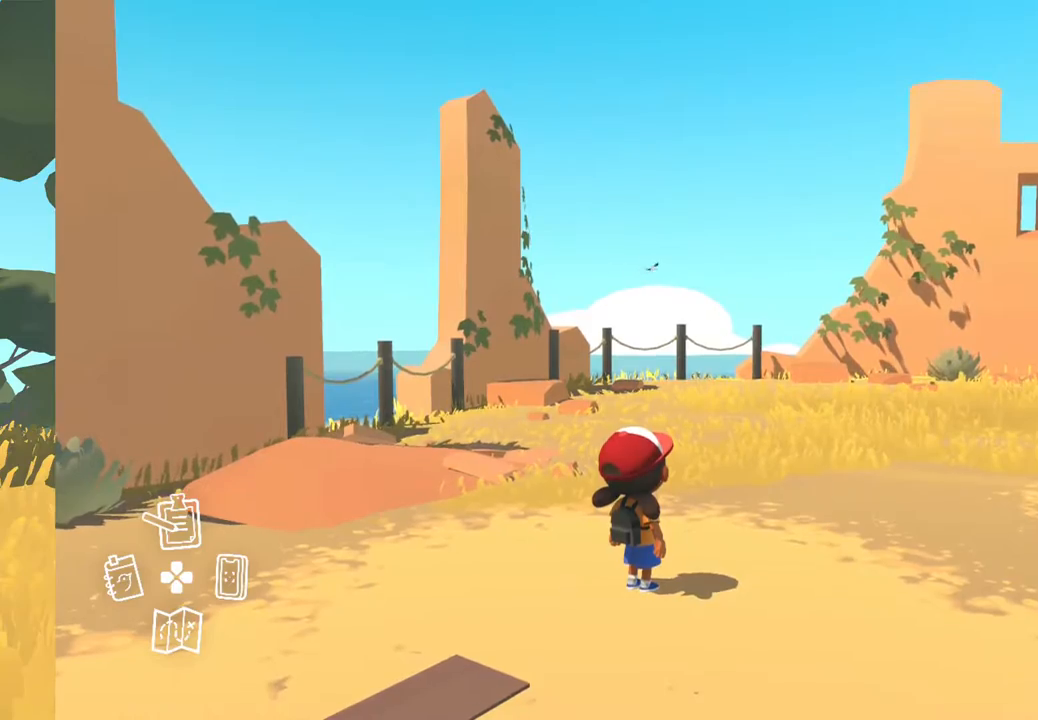
{"buttons": [], "left_stick": "up-right", "right_stick": "right", "events": [[67, "right_stick", "up-right"], [217, "left_stick", "right"], [333, "left_stick", "up-right"], [350, "right_stick", "right"]]}
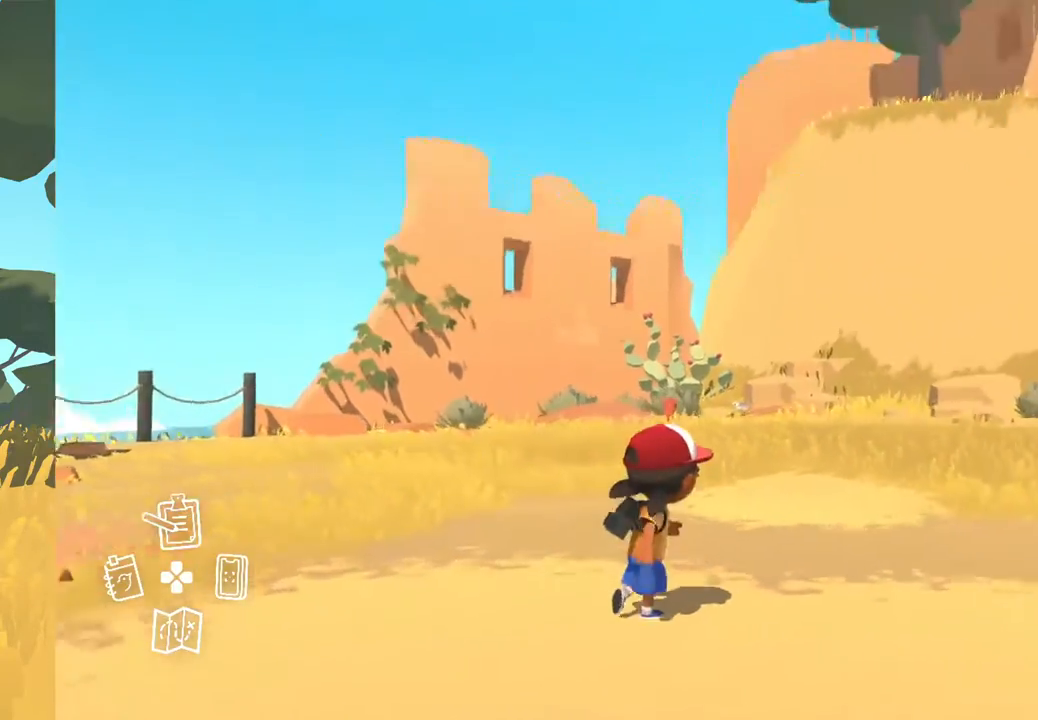
{"buttons": [], "left_stick": "up-right", "right_stick": "center", "events": [[300, "right_stick", "center"]]}
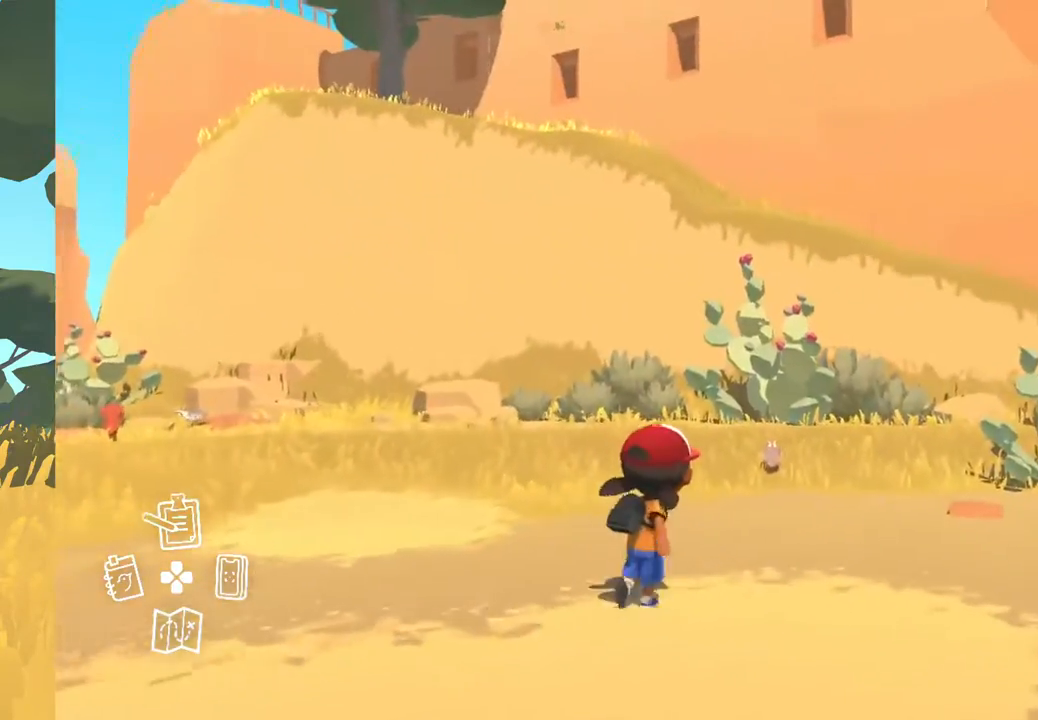
{"buttons": [], "left_stick": "center", "right_stick": "right", "events": [[67, "left_stick", "center"], [500, "right_stick", "right"]]}
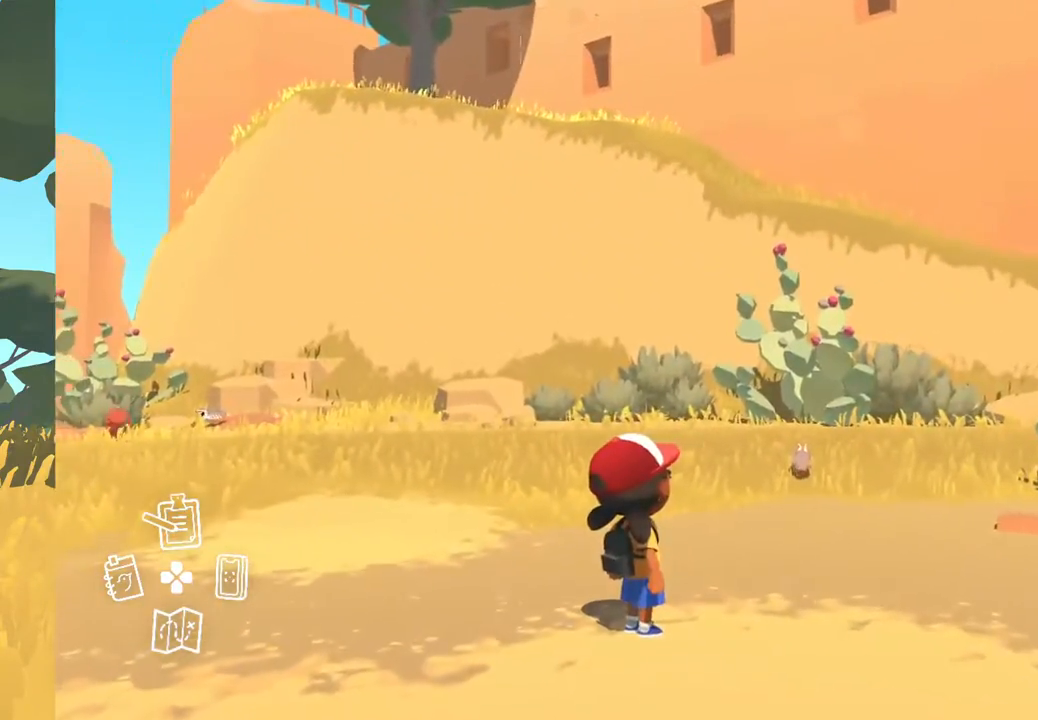
{"buttons": [], "left_stick": "up-right", "right_stick": "right", "events": [[50, "right_stick", "up-right"], [133, "left_stick", "up"], [350, "right_stick", "right"], [450, "left_stick", "up-right"]]}
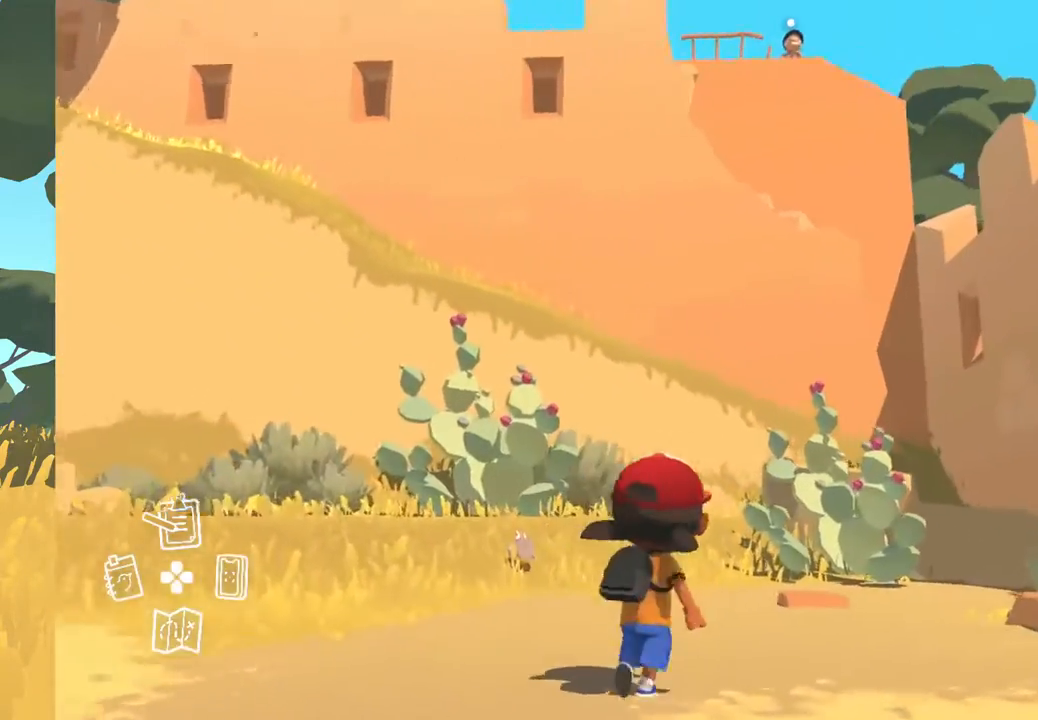
{"buttons": [], "left_stick": "up-right", "right_stick": "down-right", "events": [[200, "right_stick", "down-right"]]}
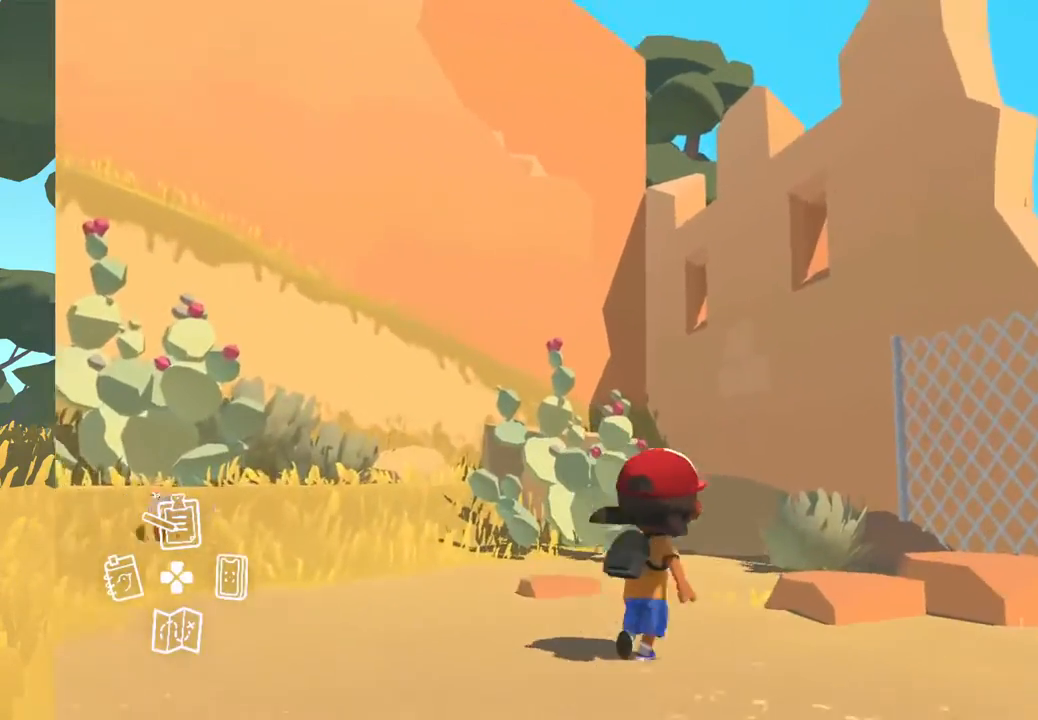
{"buttons": [], "left_stick": "up", "right_stick": "center", "events": [[33, "right_stick", "down"], [83, "left_stick", "up"], [500, "right_stick", "center"]]}
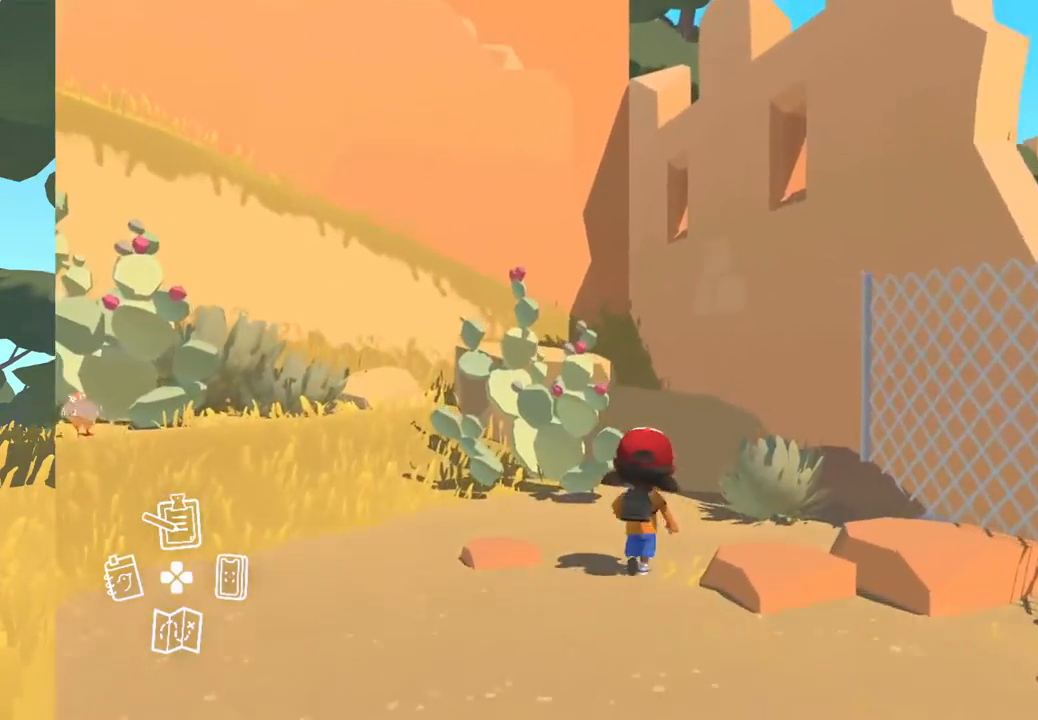
{"buttons": [], "left_stick": "up", "right_stick": "center", "events": []}
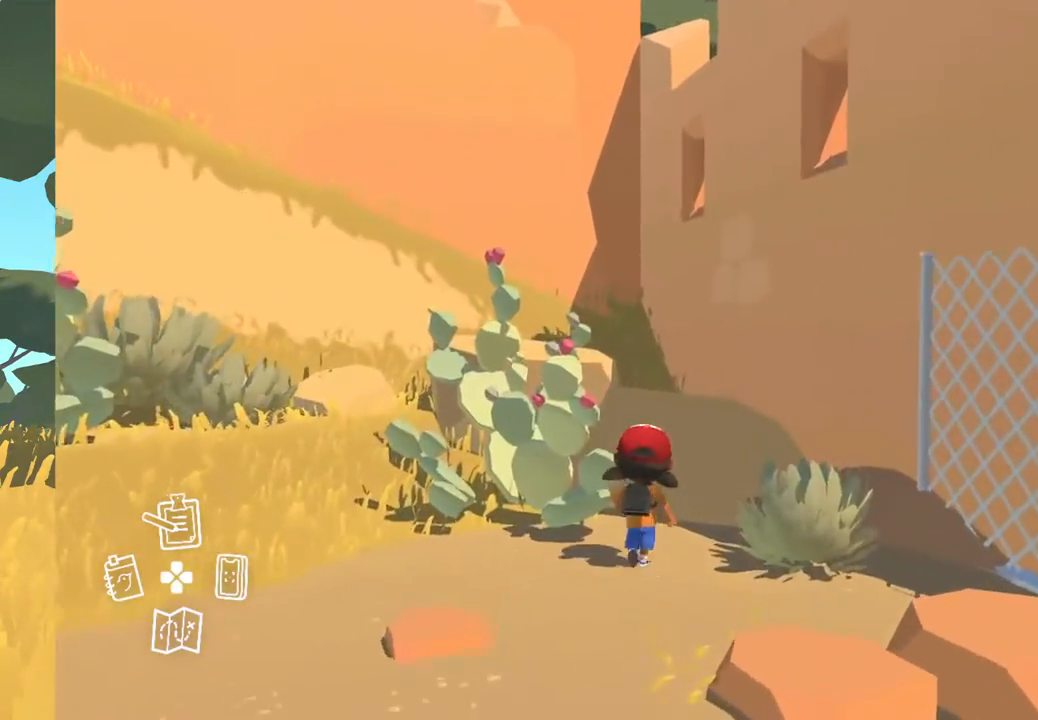
{"buttons": [], "left_stick": "down", "right_stick": "right", "events": [[50, "right_stick", "down-left"], [183, "left_stick", "up-right"], [333, "left_stick", "center"], [333, "right_stick", "center"], [383, "left_stick", "down"], [433, "right_stick", "right"]]}
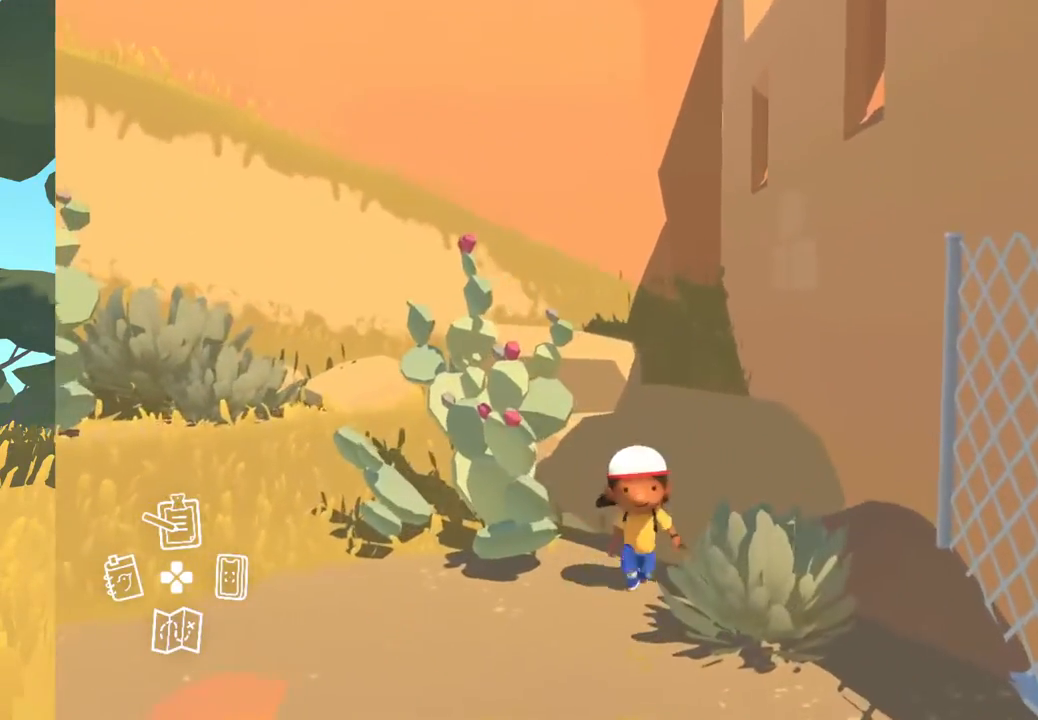
{"buttons": [], "left_stick": "down-right", "right_stick": "right", "events": [[150, "right_stick", "center"], [400, "right_stick", "right"], [417, "left_stick", "down-right"]]}